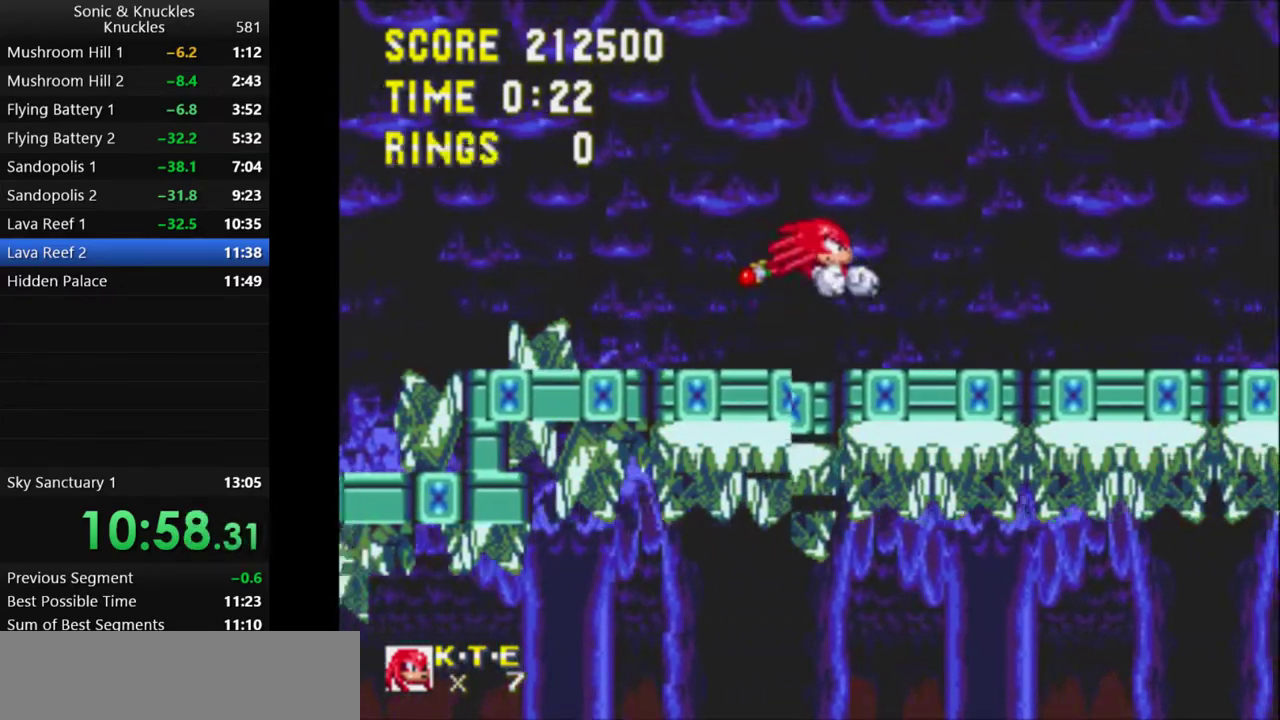
Gameplay with keyboard; each line is a JSON object with the keys held at the frame after it. "events" lists presses ("down") and releases ("up") of "c", "down", "left", "q", "right", "up", "x" and "z" between this image and that frame as [ms after this image, input, new state], when the widget could be followed in between. No other keys are recorded. Mouse input is not recorded.
{"keys": ["left", "x"], "events": [[67, "x", "up"], [133, "right", "up"], [200, "left", "down"], [300, "x", "down"], [367, "x", "up"], [400, "x", "down"]]}
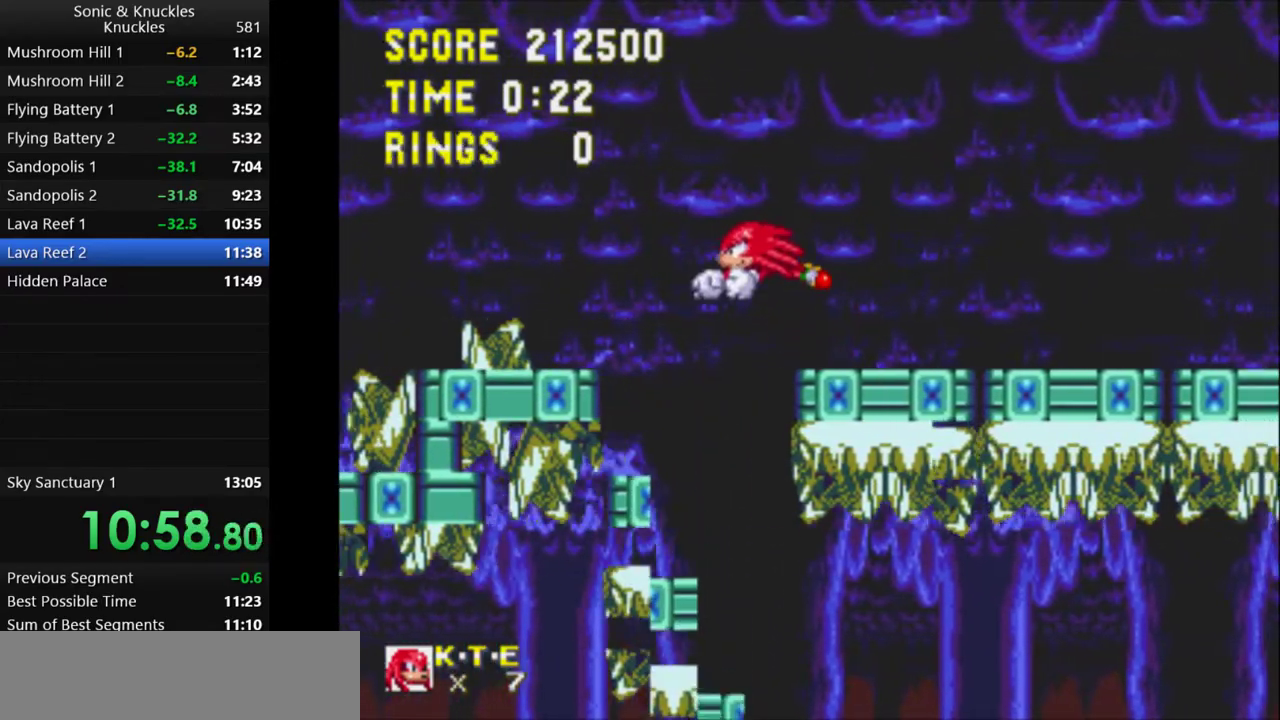
{"keys": ["down", "x", "z"], "events": [[233, "right", "down"], [250, "left", "up"], [283, "x", "up"], [417, "down", "down"], [433, "right", "up"], [483, "z", "down"], [500, "x", "down"]]}
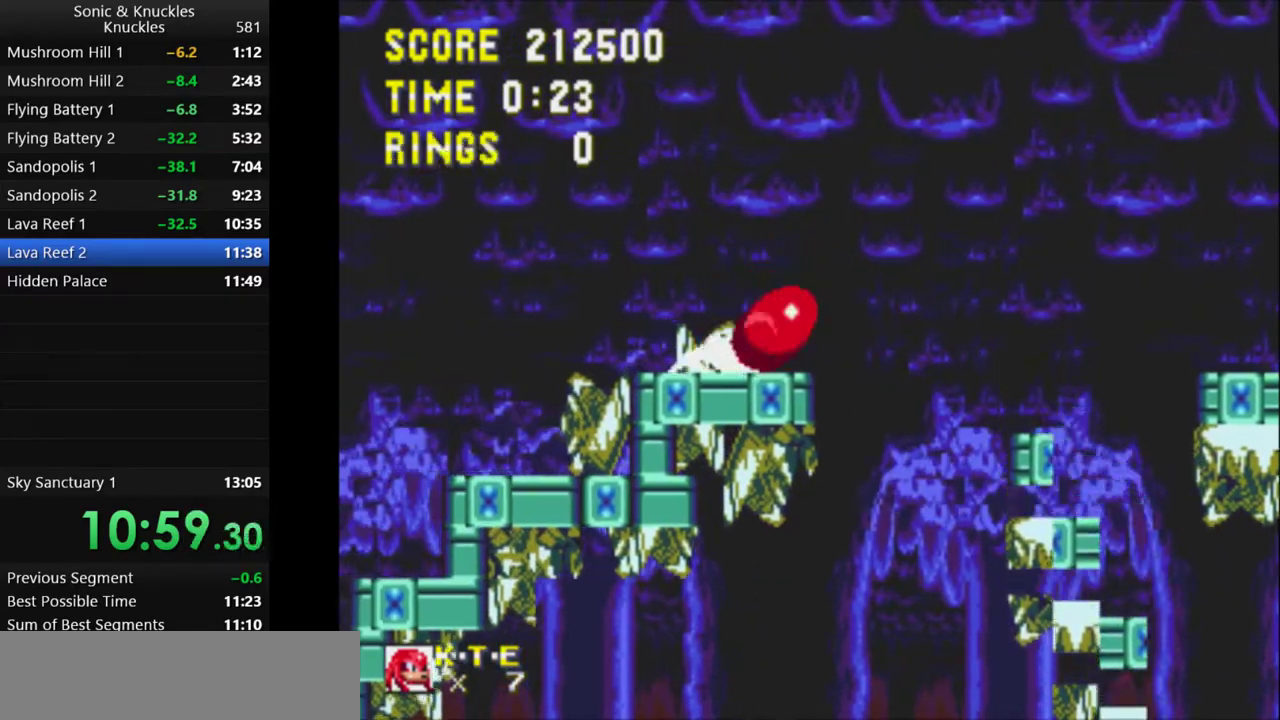
{"keys": ["right"], "events": [[33, "c", "down"], [50, "right", "down"], [83, "z", "up"], [100, "x", "up"], [117, "down", "up"], [150, "c", "up"]]}
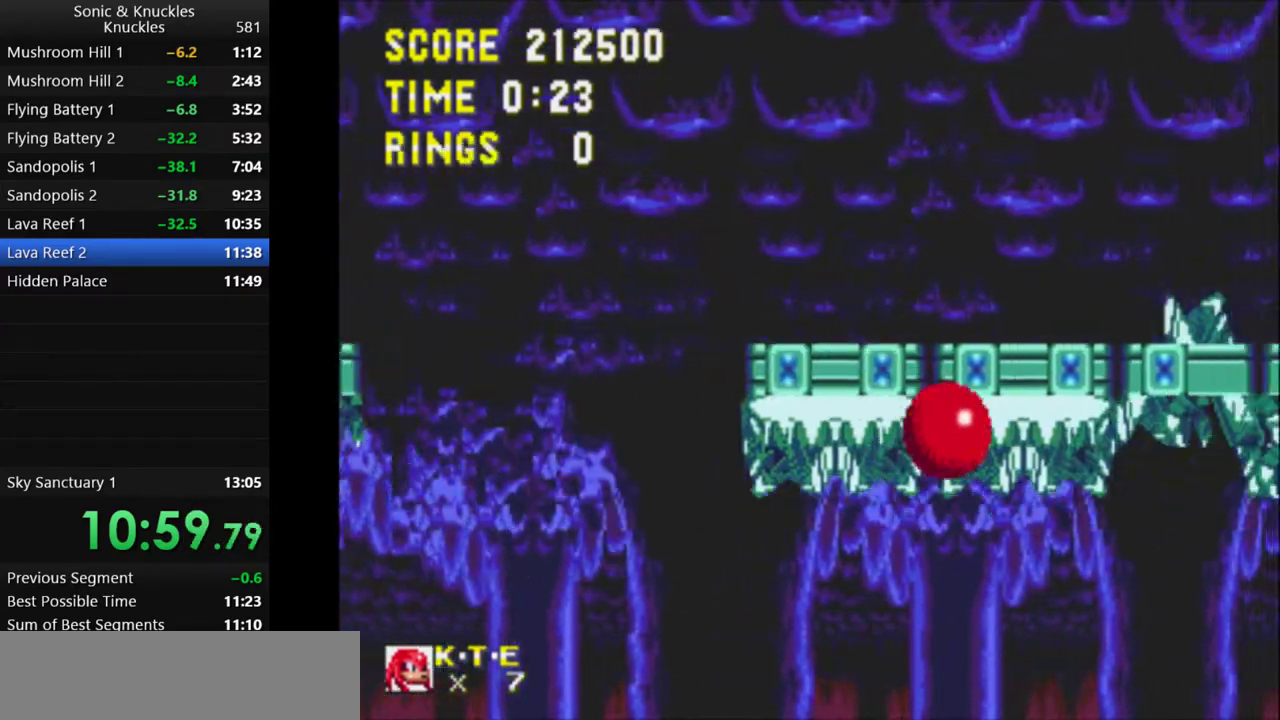
{"keys": ["right"], "events": []}
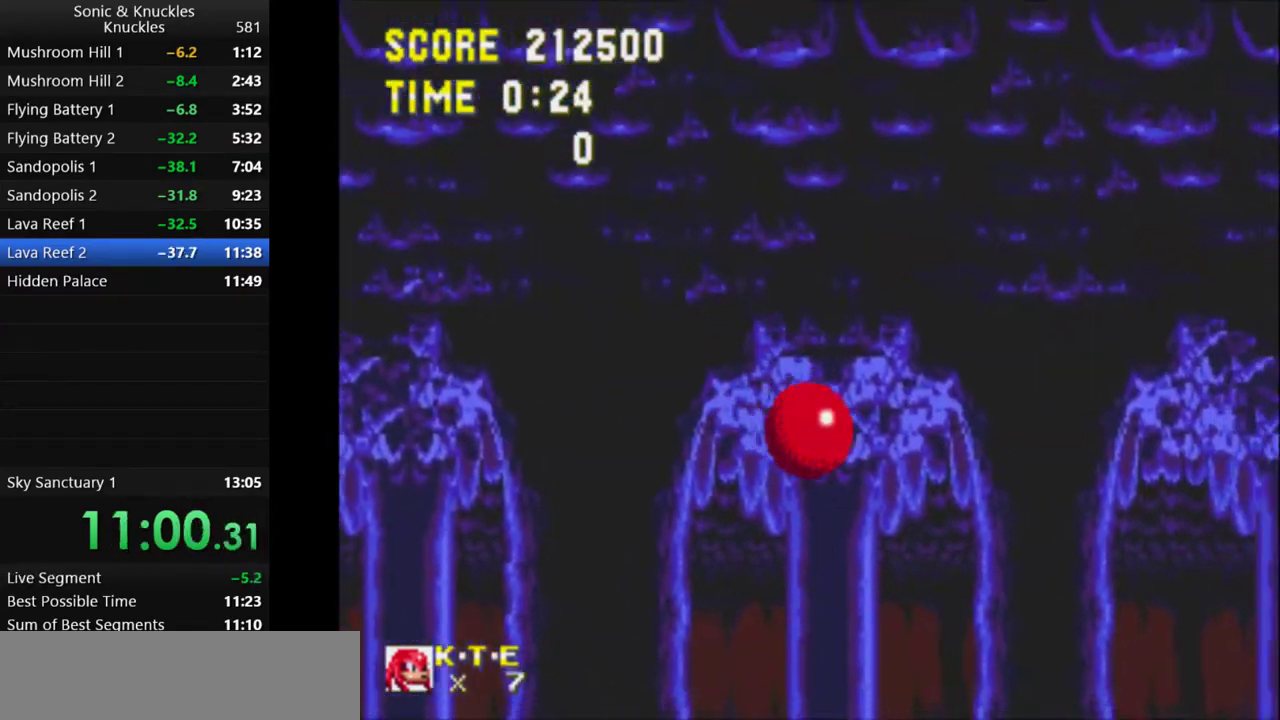
{"keys": ["right"], "events": []}
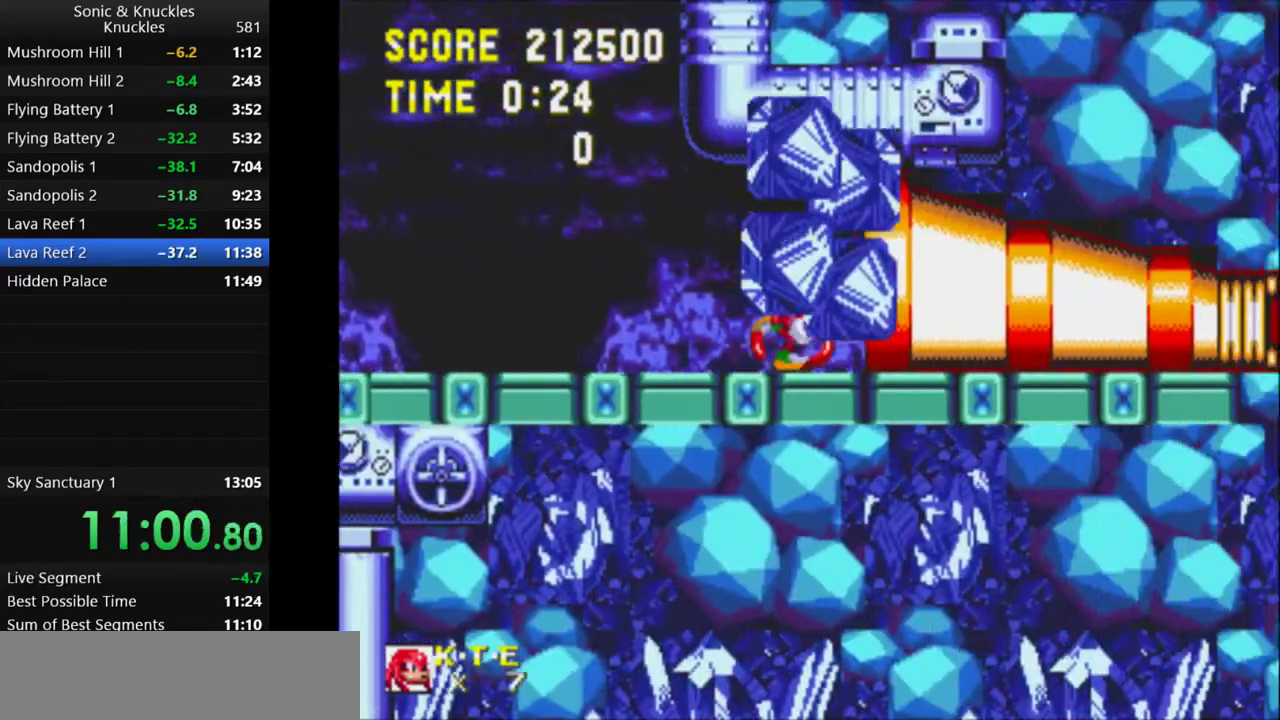
{"keys": ["right"], "events": []}
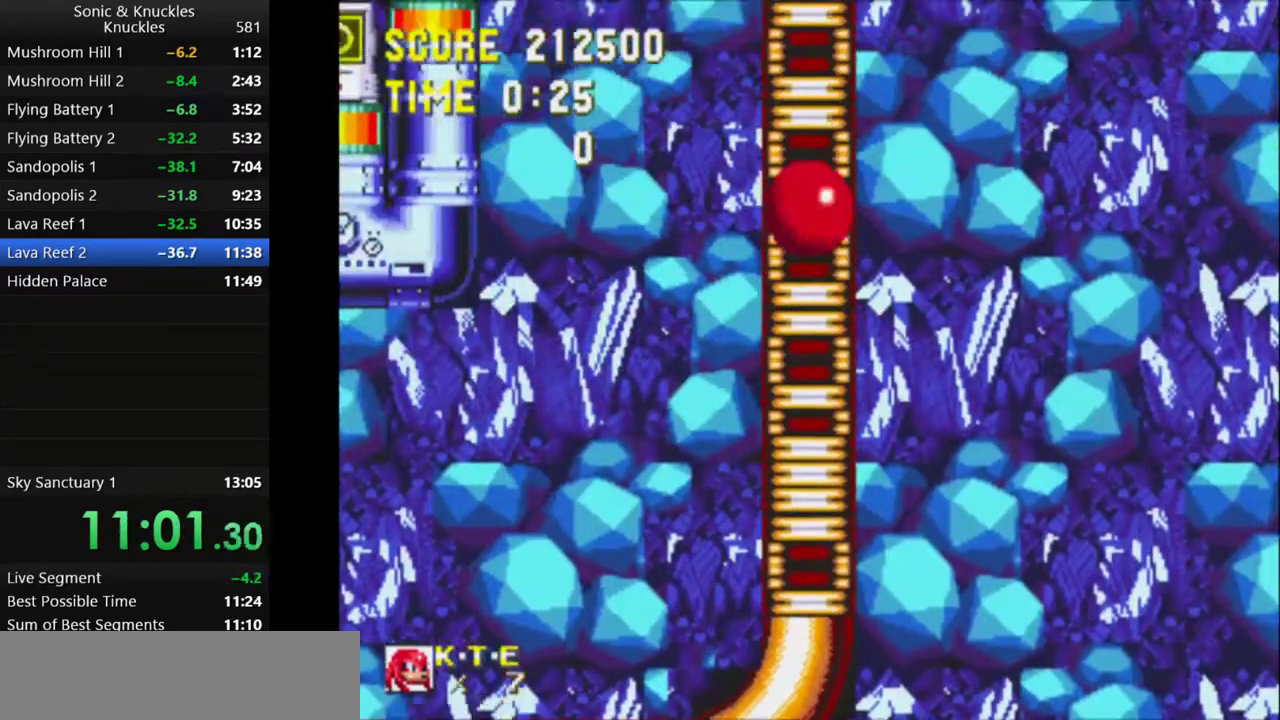
{"keys": ["right"], "events": []}
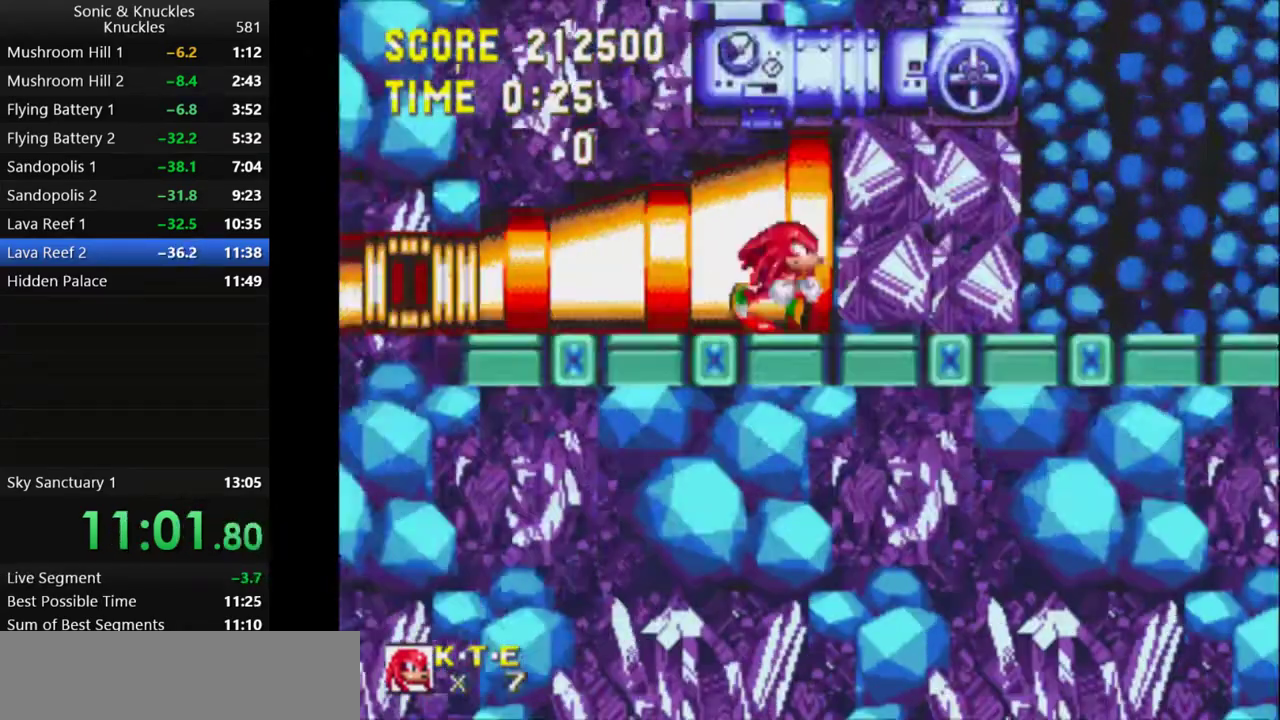
{"keys": ["right", "x"], "events": [[133, "x", "down"]]}
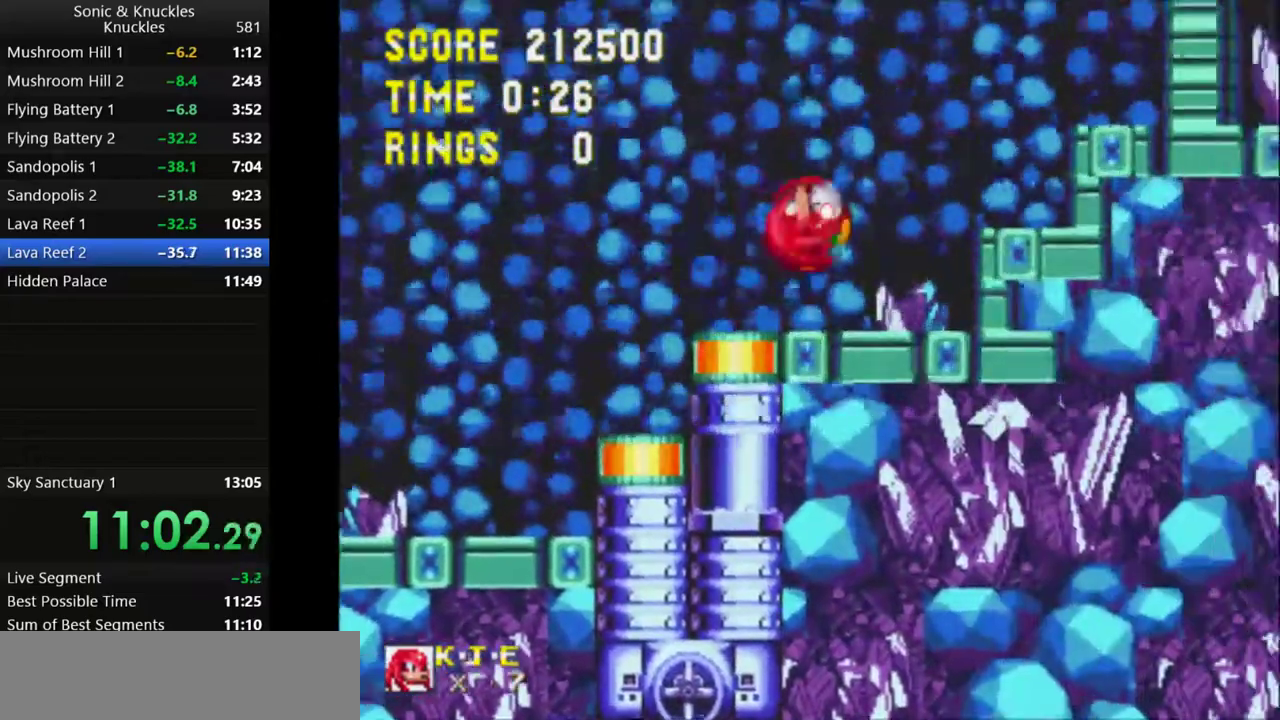
{"keys": ["down"], "events": [[150, "x", "up"], [233, "x", "down"], [333, "x", "up"], [400, "x", "down"], [450, "down", "down"], [450, "right", "up"], [483, "x", "up"]]}
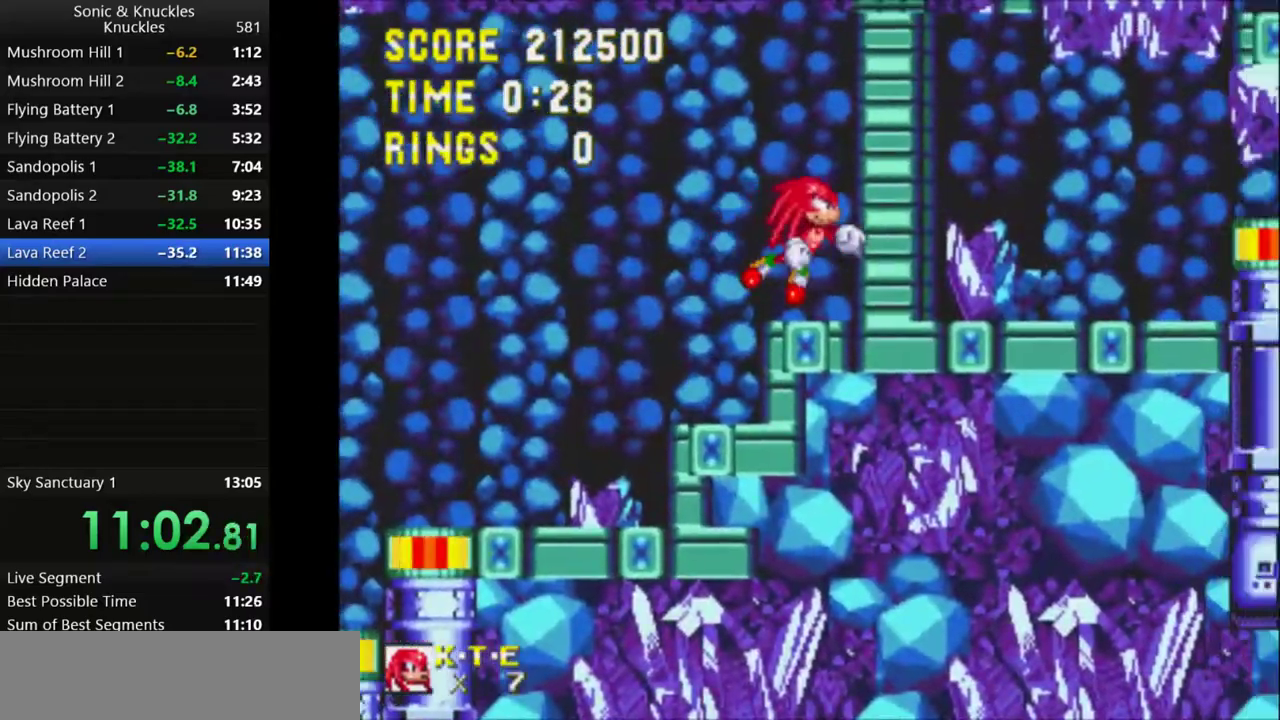
{"keys": ["right", "x"], "events": [[150, "x", "down"], [200, "right", "down"], [217, "x", "up"], [250, "down", "up"], [283, "x", "down"]]}
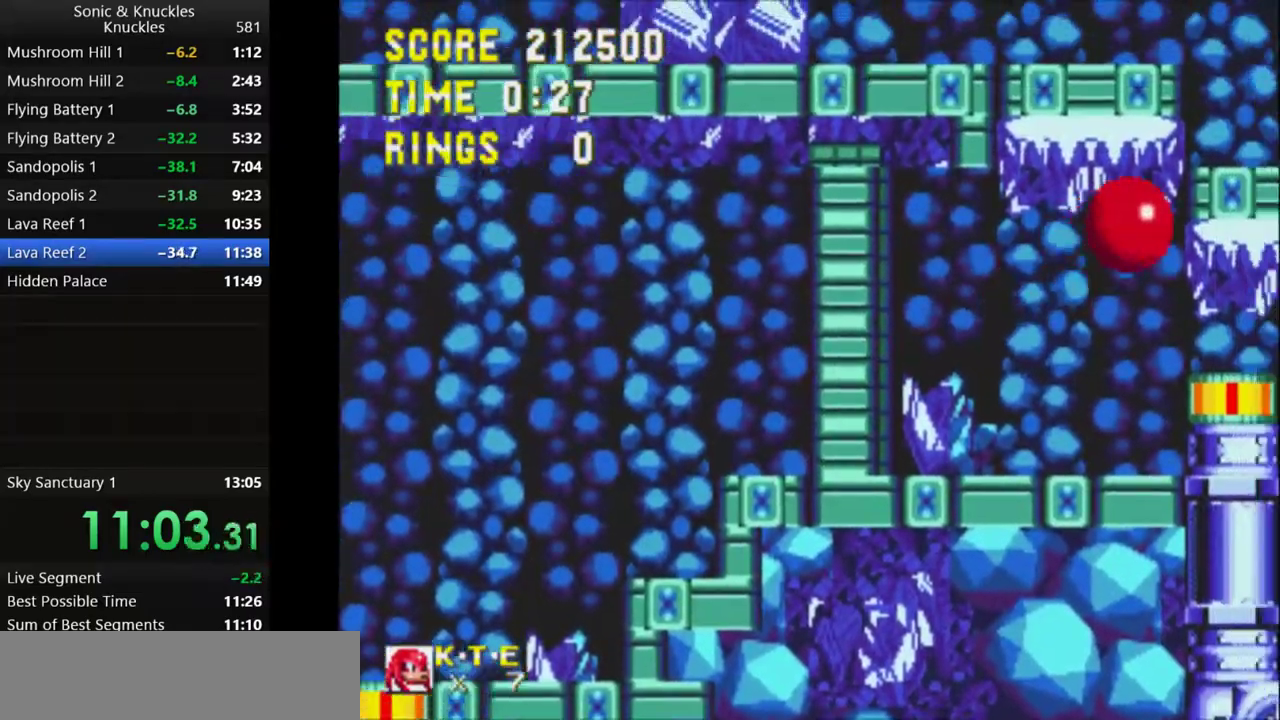
{"keys": ["right"], "events": [[167, "x", "up"], [233, "x", "down"], [317, "x", "up"], [400, "x", "down"], [483, "x", "up"]]}
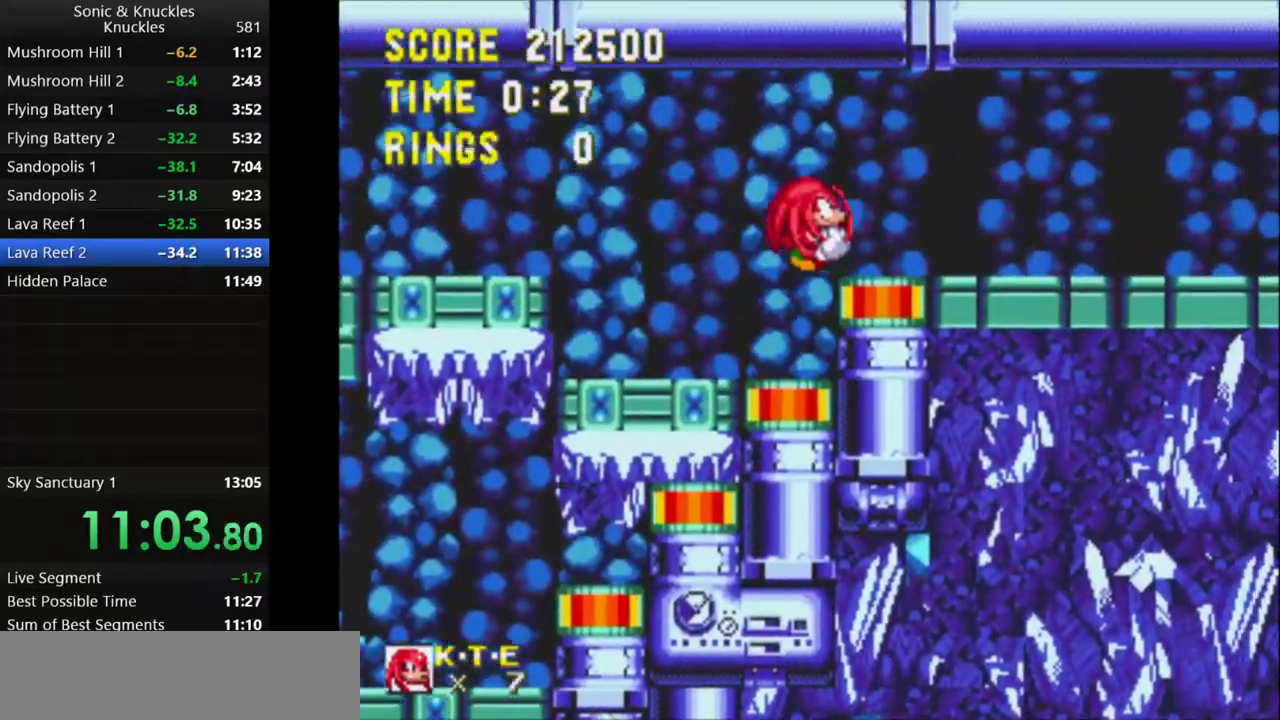
{"keys": ["right", "x"], "events": [[33, "x", "down"], [83, "right", "up"], [117, "down", "down"], [133, "x", "up"], [250, "x", "down"], [300, "right", "down"], [333, "down", "up"], [333, "x", "up"], [367, "x", "down"]]}
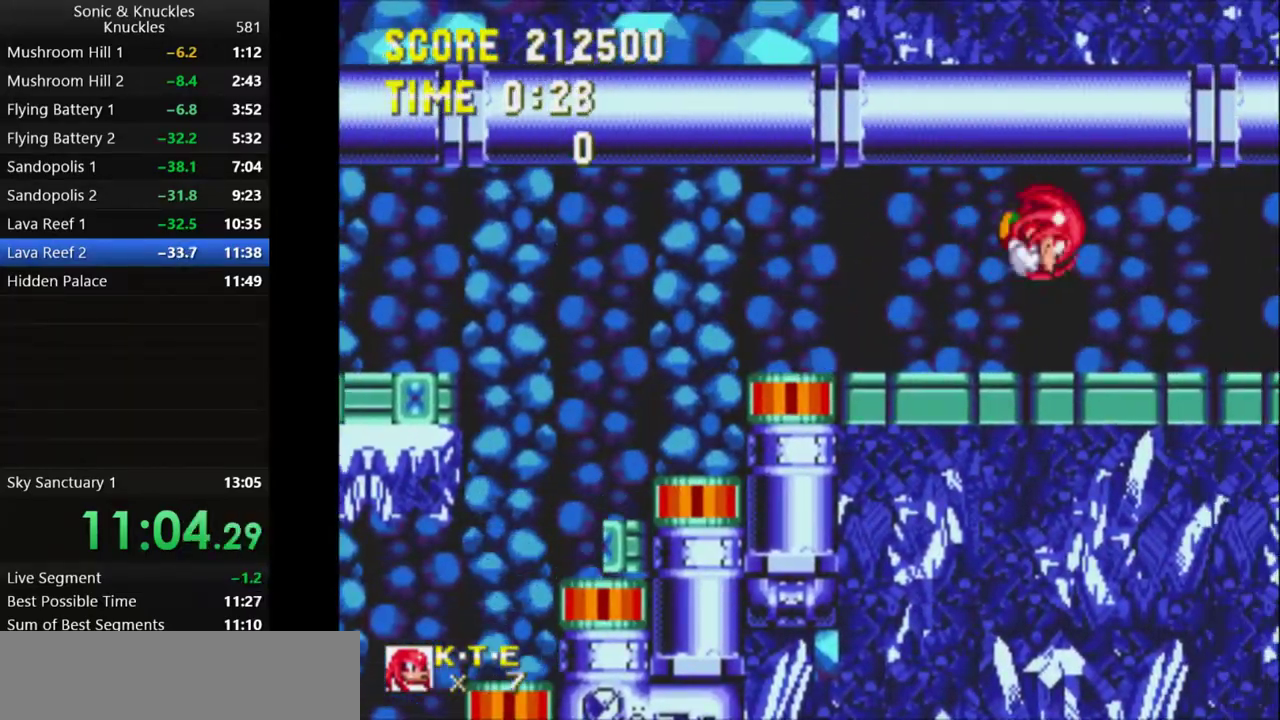
{"keys": [], "events": [[317, "x", "up"], [467, "right", "up"]]}
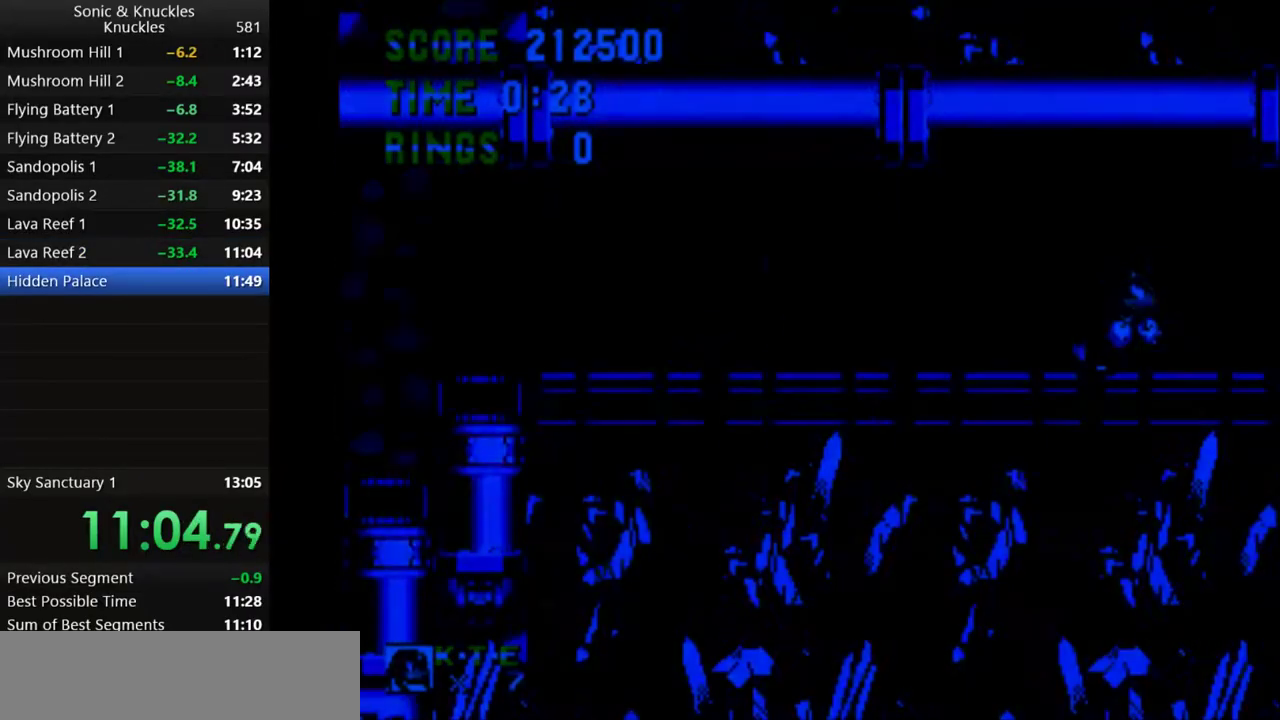
{"keys": [], "events": []}
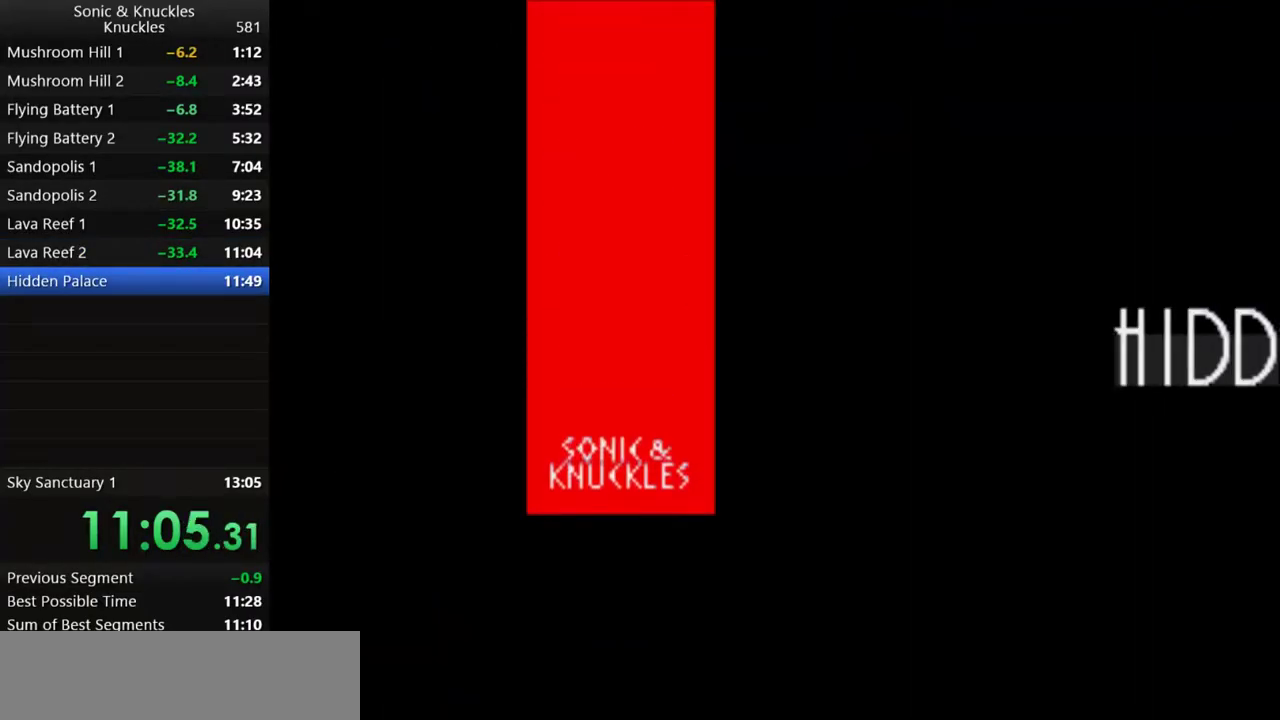
{"keys": [], "events": []}
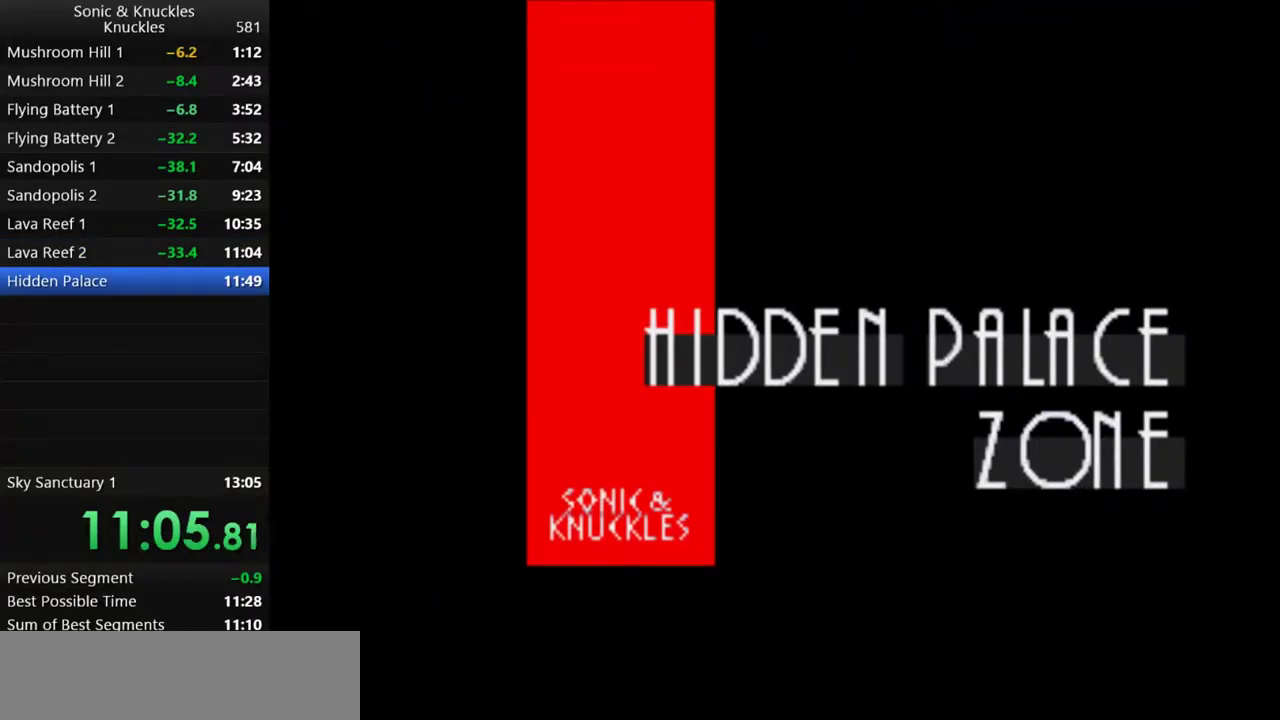
{"keys": [], "events": []}
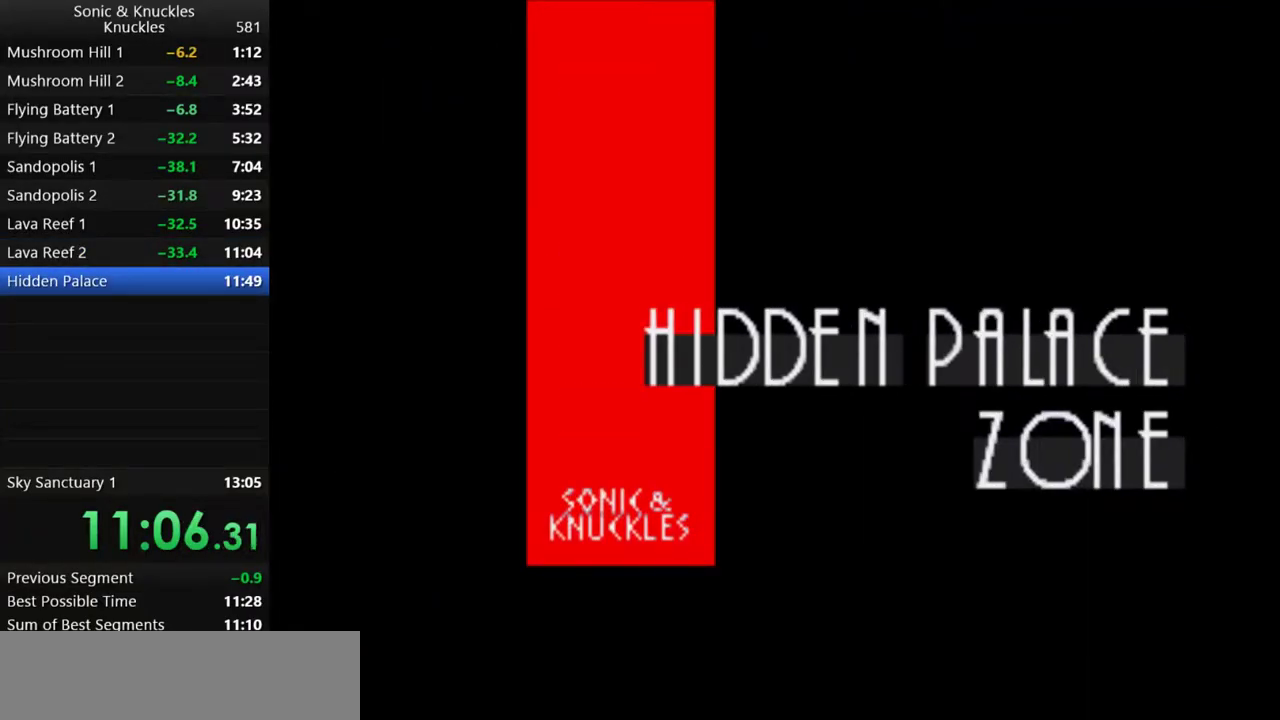
{"keys": [], "events": []}
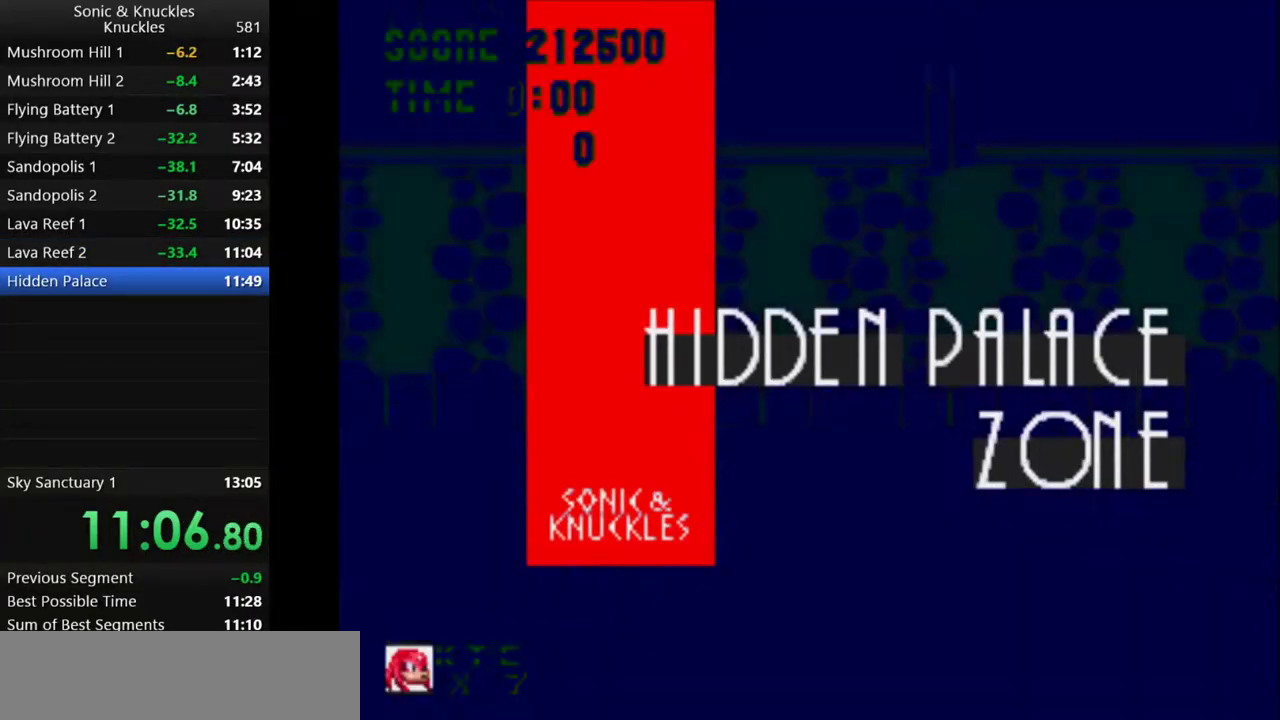
{"keys": [], "events": []}
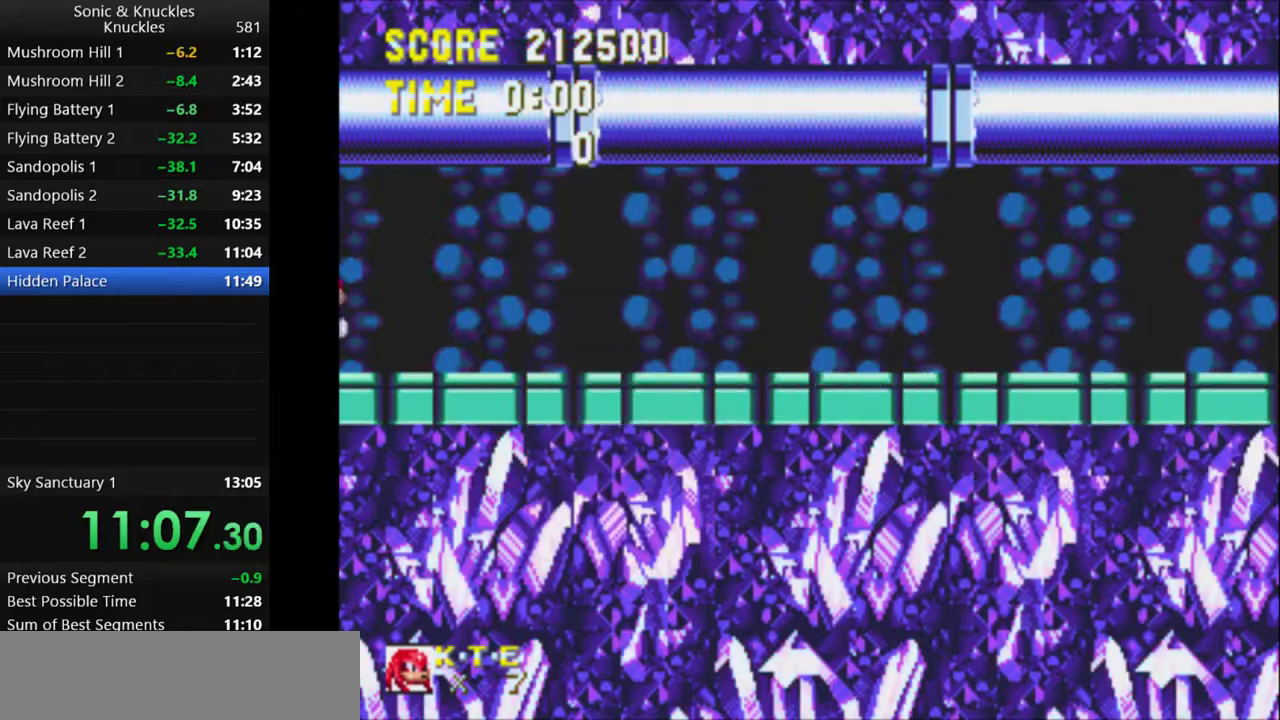
{"keys": [], "events": []}
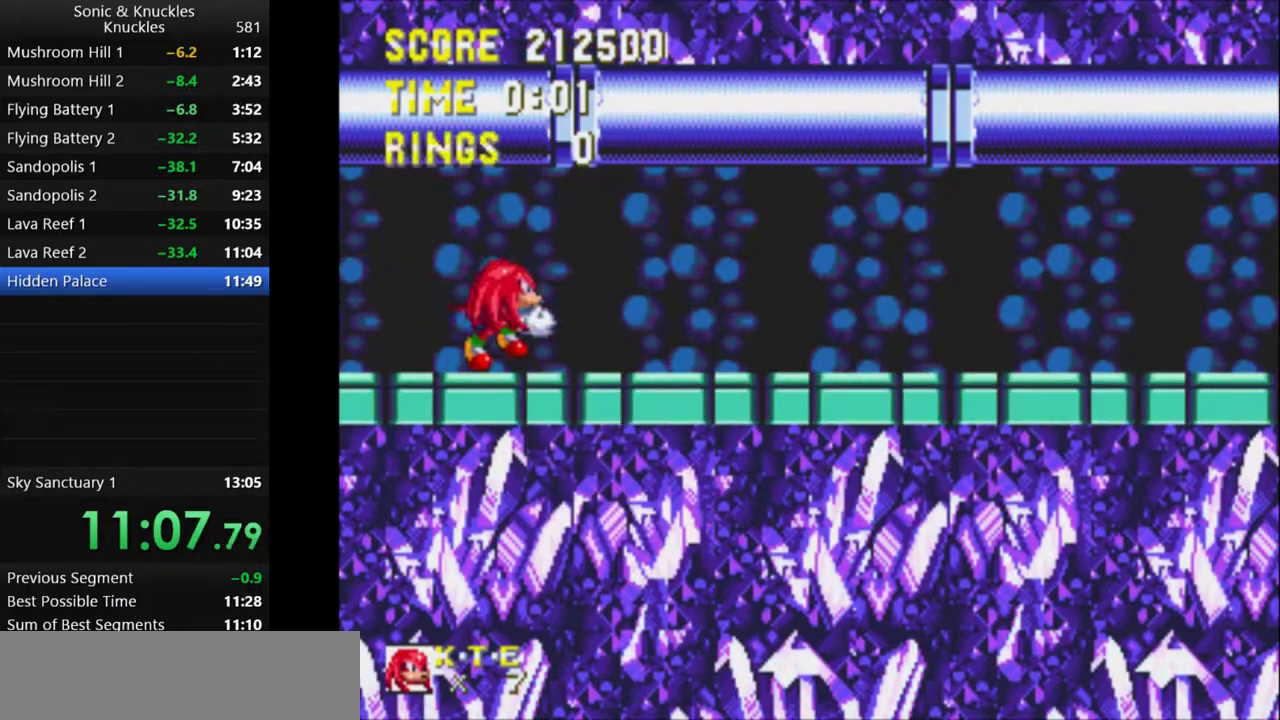
{"keys": ["left"], "events": [[283, "left", "down"]]}
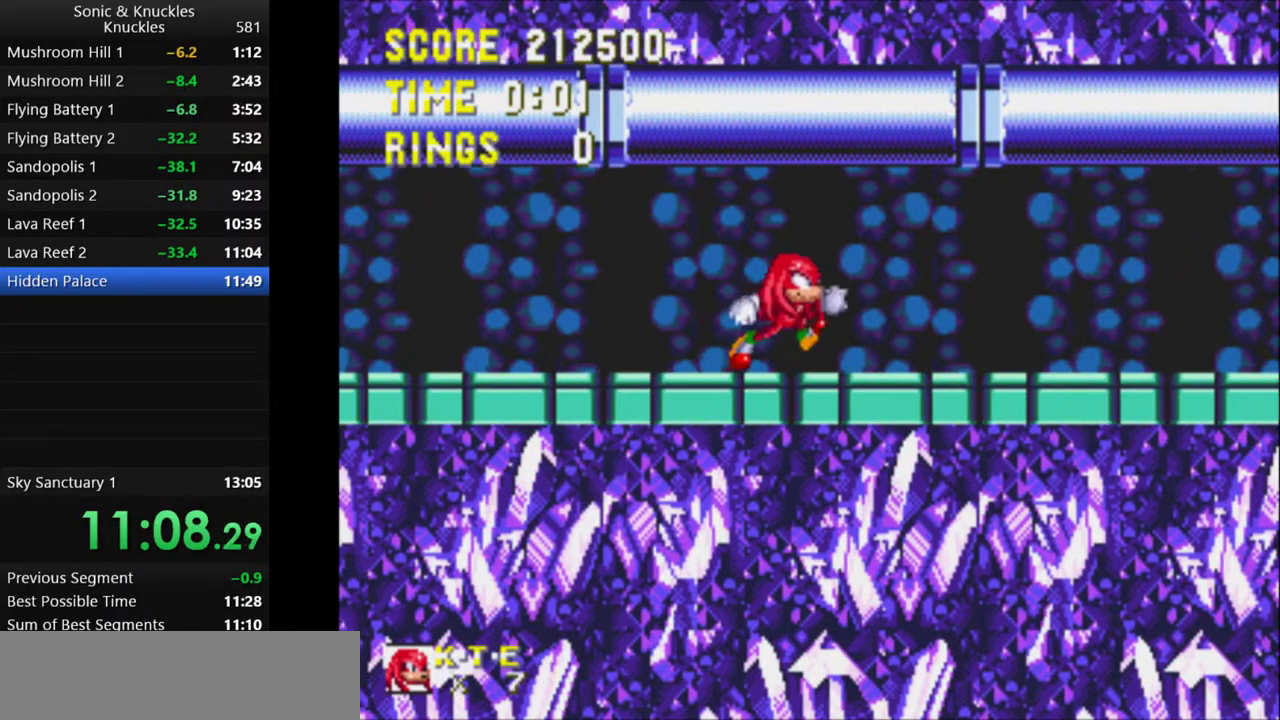
{"keys": ["c", "right"], "events": [[117, "right", "down"], [167, "left", "up"], [183, "down", "down"], [200, "right", "up"], [267, "z", "down"], [283, "x", "down"], [300, "c", "down"], [317, "z", "up"], [333, "x", "up"], [367, "c", "up"], [400, "right", "down"], [400, "x", "down"], [400, "z", "down"], [433, "c", "down"], [483, "down", "up"], [483, "z", "up"], [500, "x", "up"]]}
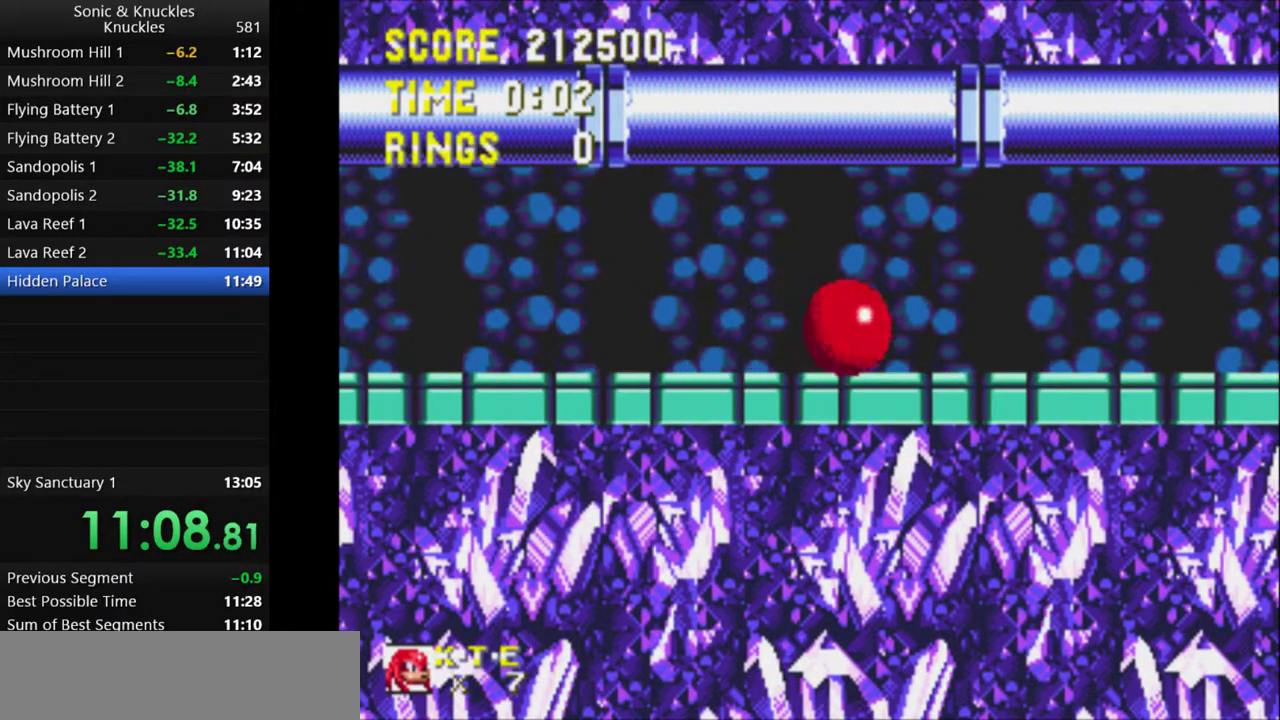
{"keys": ["right"], "events": [[67, "c", "up"], [67, "x", "down"], [400, "x", "up"]]}
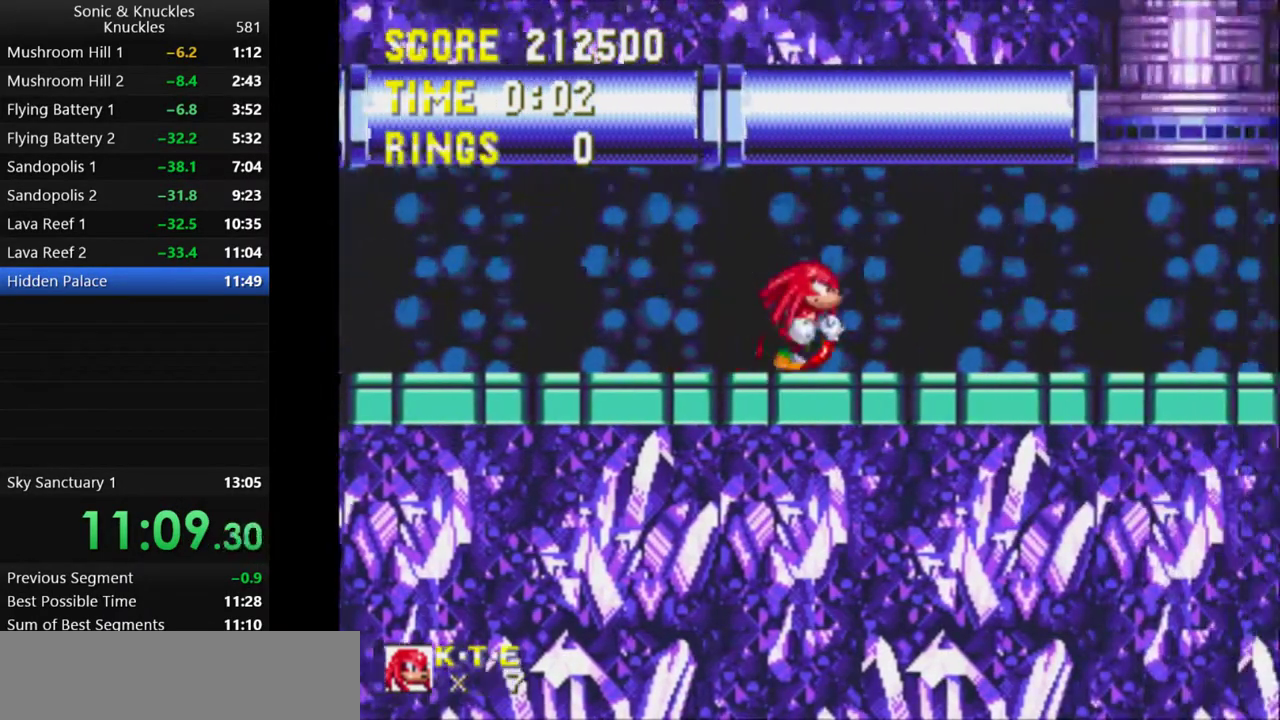
{"keys": ["right"], "events": []}
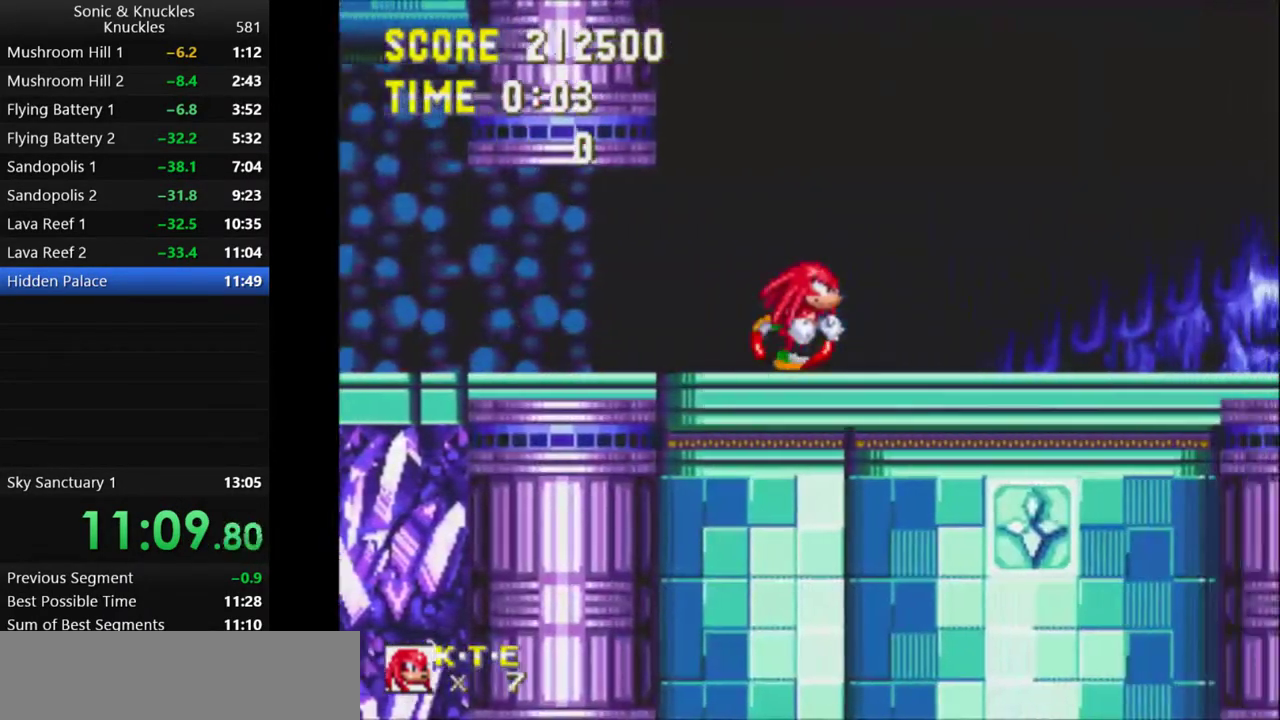
{"keys": ["right"], "events": []}
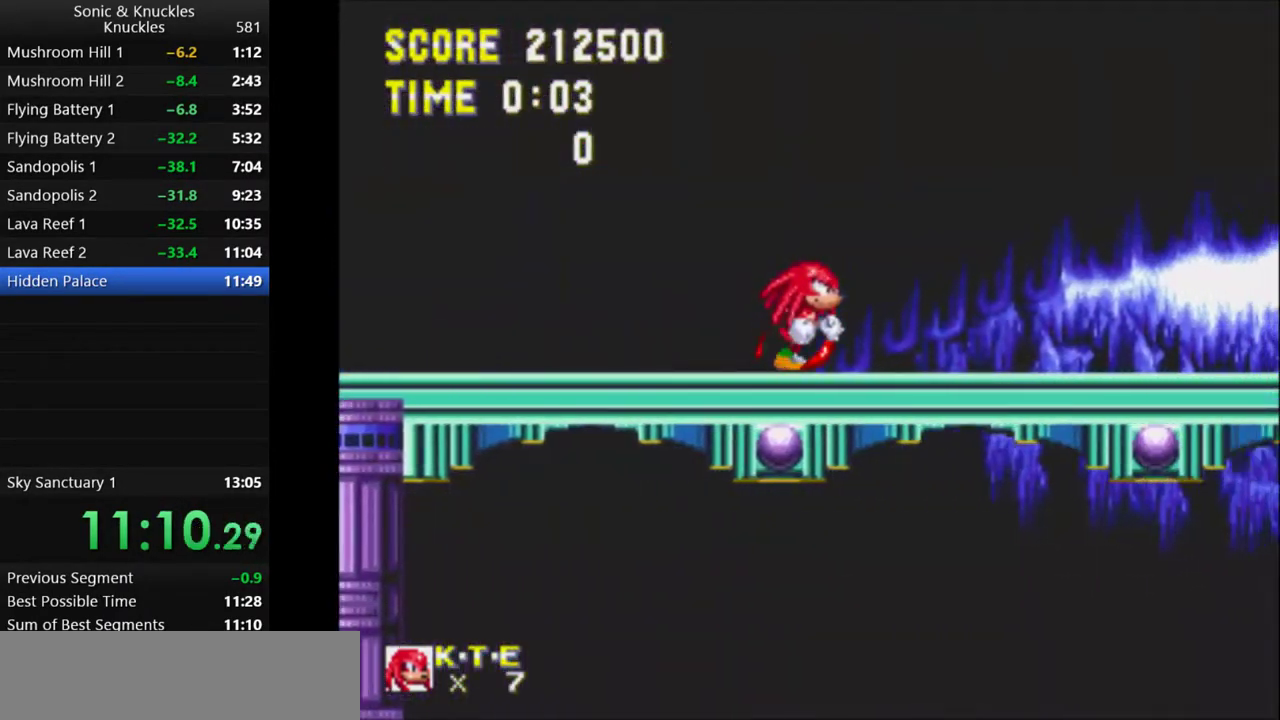
{"keys": ["right"], "events": []}
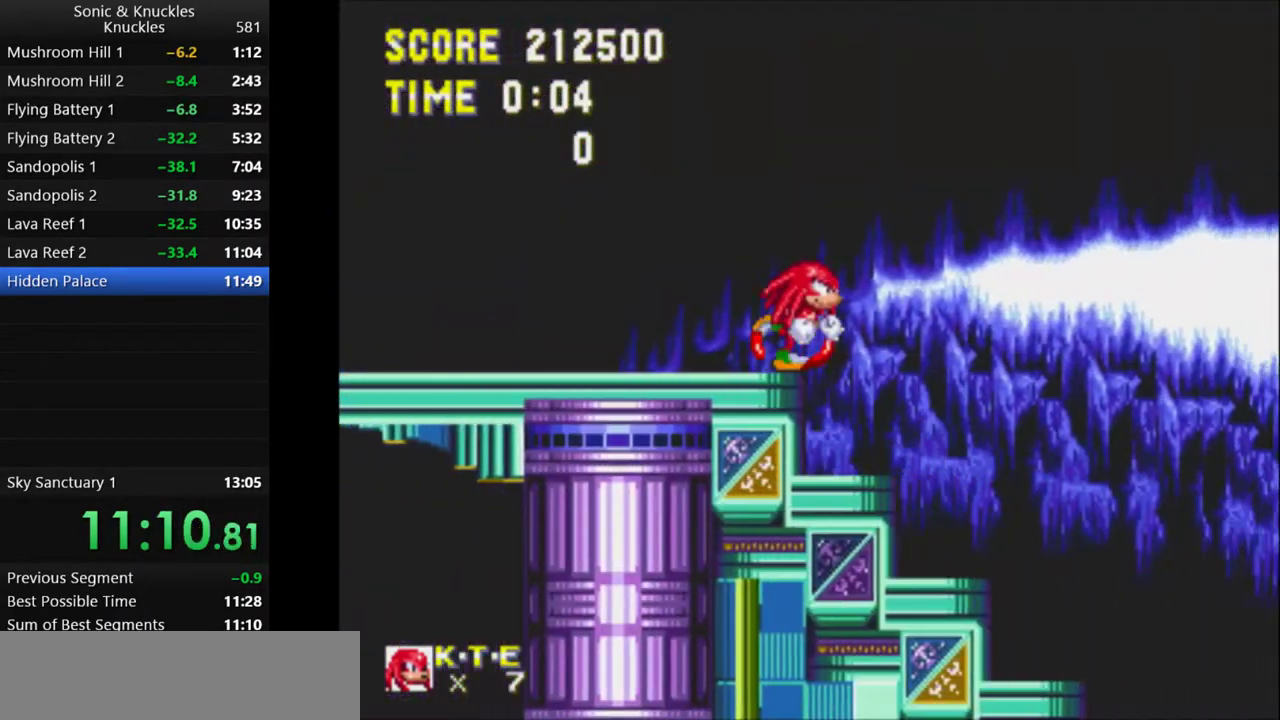
{"keys": ["right"], "events": []}
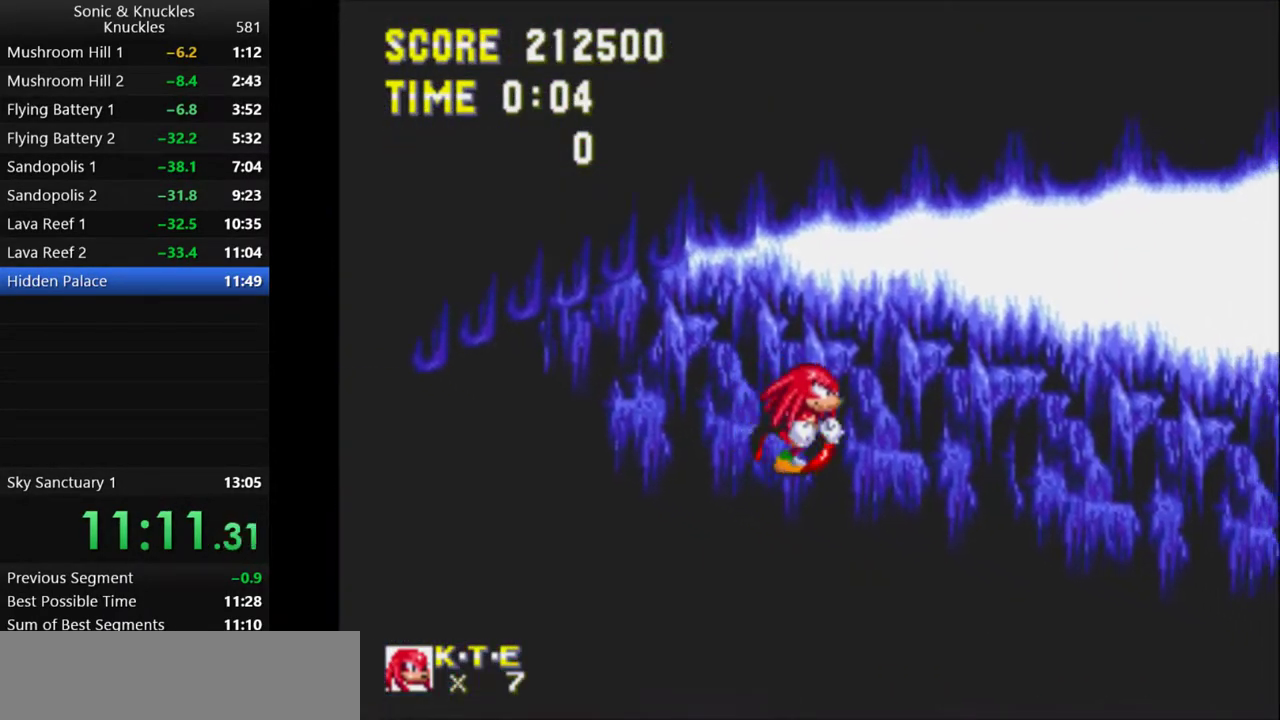
{"keys": ["right"], "events": []}
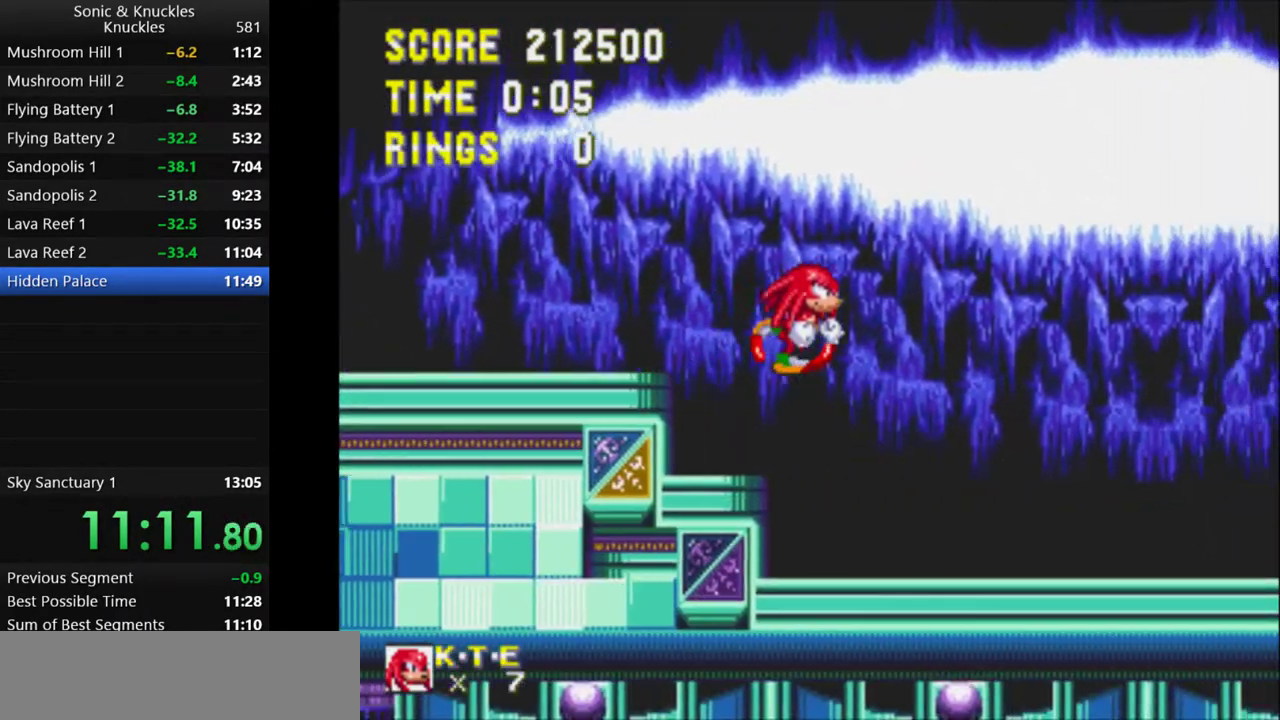
{"keys": ["right"], "events": []}
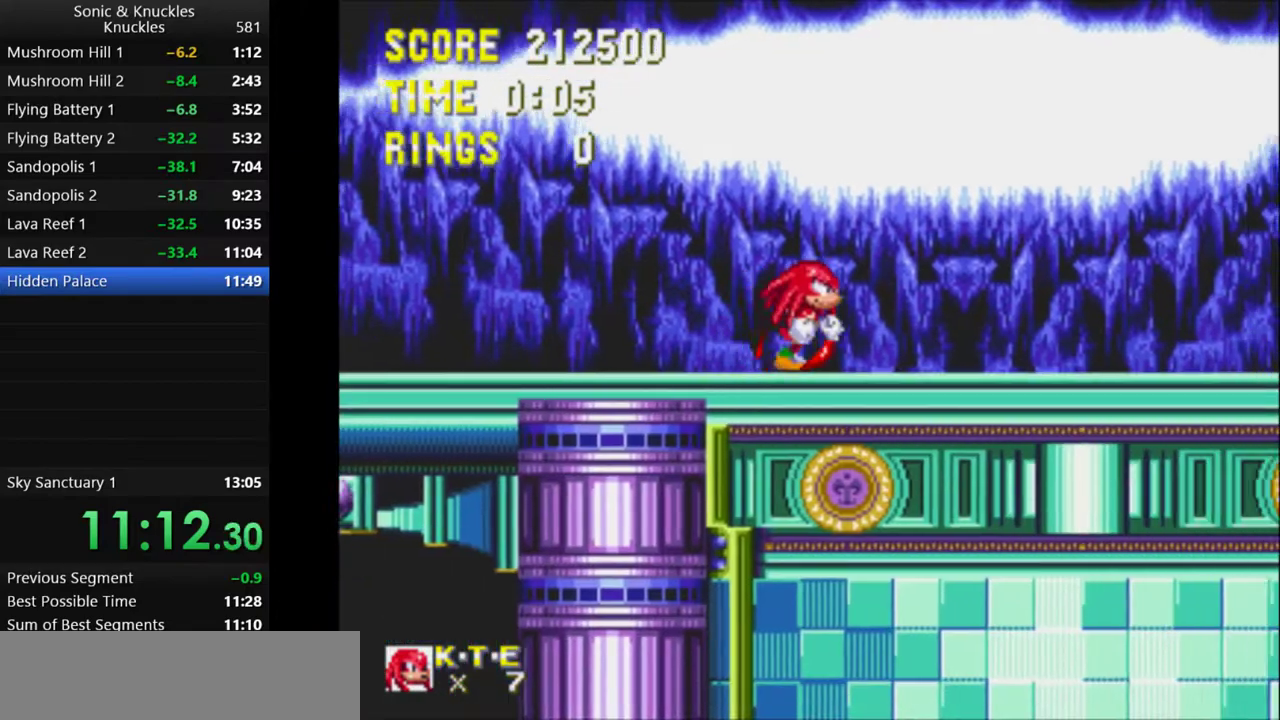
{"keys": ["right"], "events": [[33, "x", "down"], [117, "x", "up"]]}
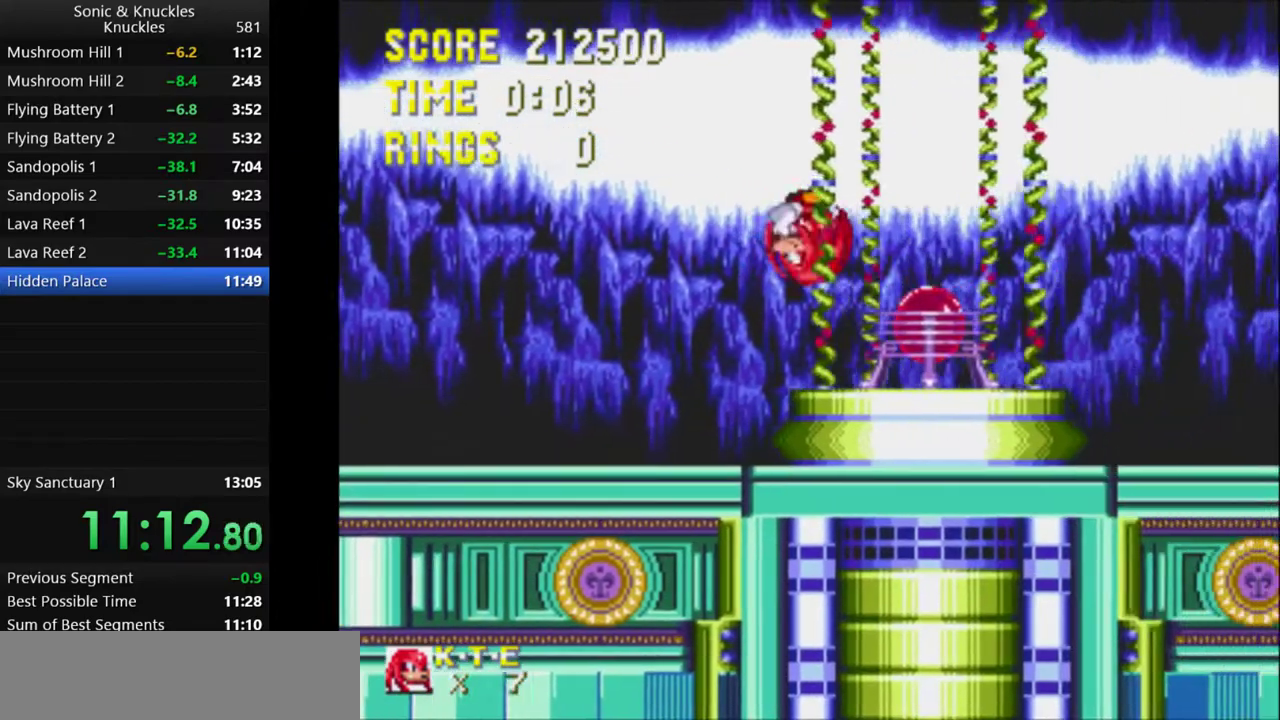
{"keys": [], "events": [[233, "right", "up"]]}